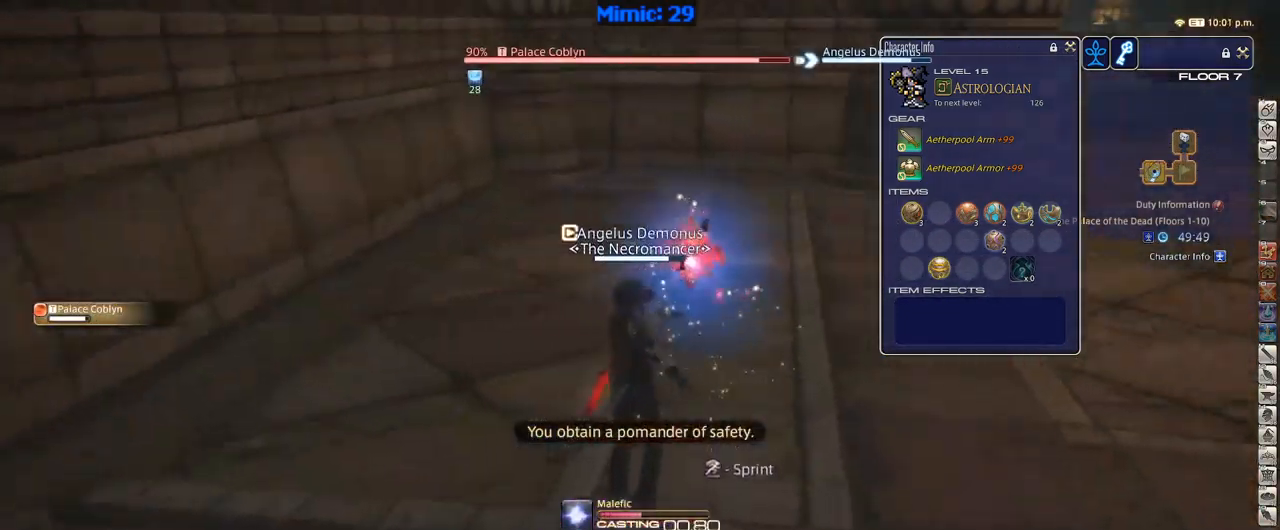
Gameplay with keyboard; each line is a JSON object with the keys held at the frame after it. "events" lists presses ("down") and releases ("up") of ".", "/", "0", "1", "2", "3", "4", "5", "6", "7", "8", "9", "a", "alt_l", "alt_r", "b", "backslash", "backspace", "c", "caps_lock", "comma", "ctrl_l", "ctrl_r", "d", "down", "e", "equals", "escape", "f", "f1", "f10", "f11", "f12", "f2", "f3", "f4", "f5", "f6", "f7", "f8", "f9", "g", "h", "i", "j", "k", "l", "lbracket", "left", "m", "minus", "n", "o", "p", "q", "quote", "r", "rbracket", "return", "right", "s", "semicolon", "shift_l", "shift_r", "space", "super", "t", "tab", "tilde", "u", "up", "v", "w", "x", "y" and "z" between this image and that frame as [ms after this image, input, new state], when the widget could be followed in between. No other keys are recorded. Mouse input is not recorded.
{"keys": [], "events": [[17, "rbracket", "up"]]}
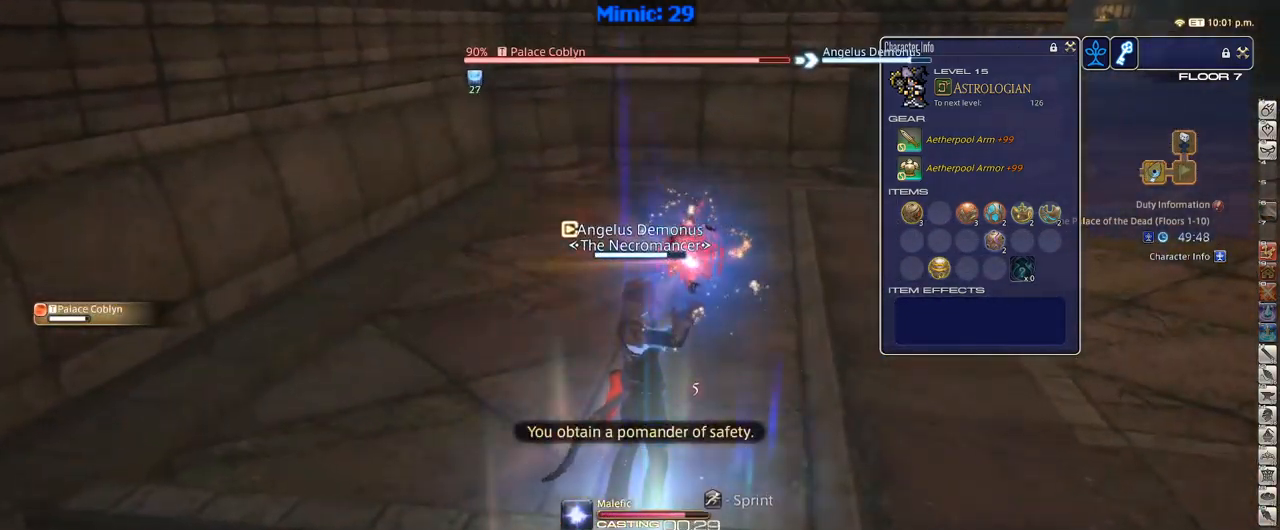
{"keys": ["p", "w"], "events": [[134, "w", "down"], [234, "lbracket", "down"], [234, "p", "down"], [367, "lbracket", "up"]]}
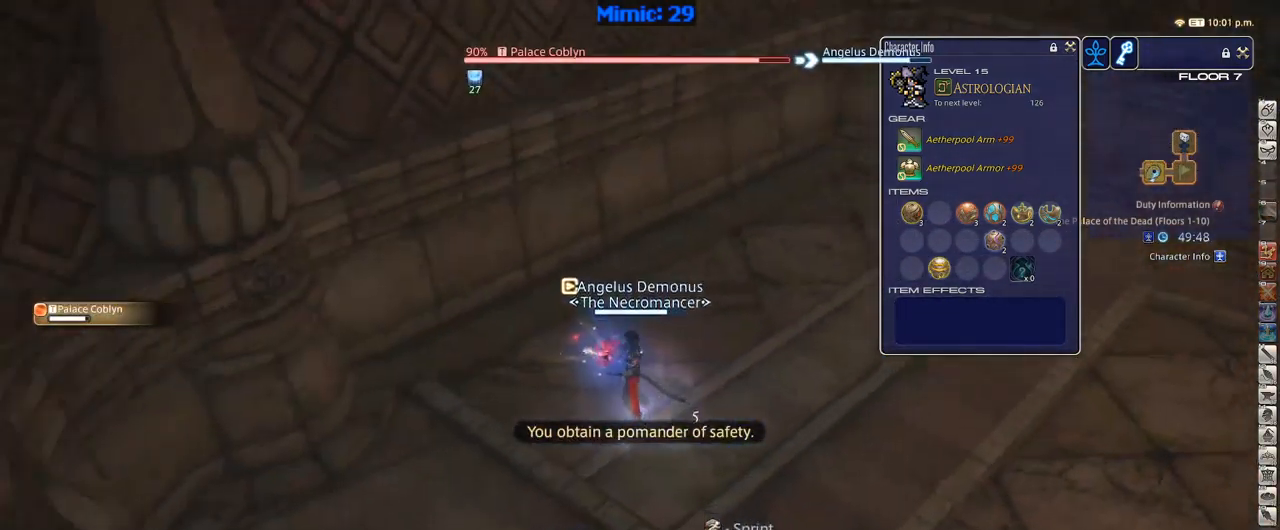
{"keys": ["w"], "events": [[17, "d", "down"], [67, "p", "up"], [67, "space", "down"], [200, "d", "up"], [200, "space", "up"]]}
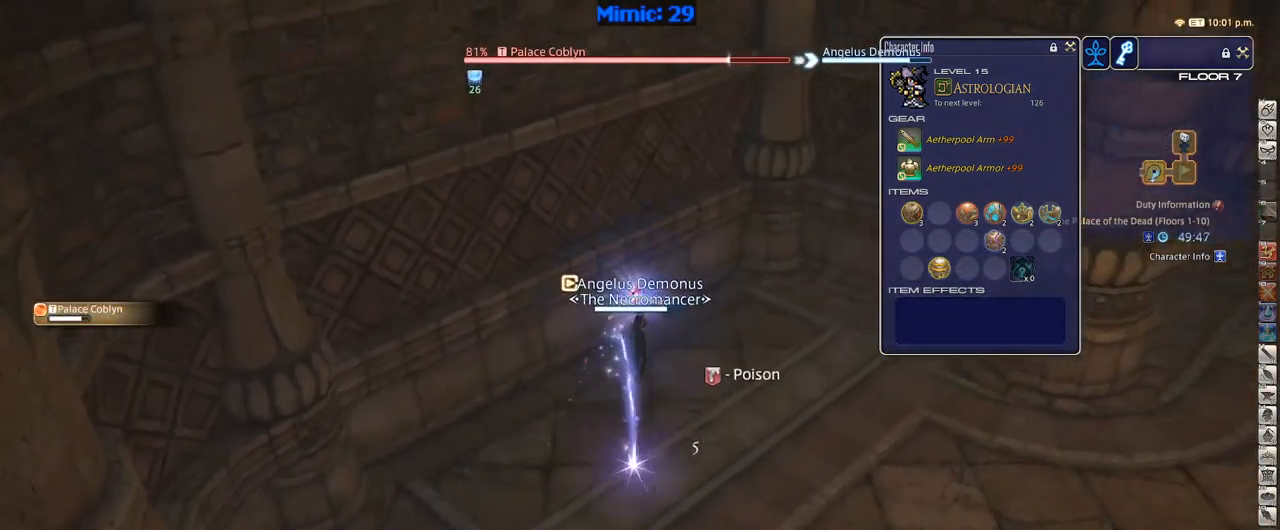
{"keys": ["1", "rbracket"], "events": [[301, "rbracket", "down"], [301, "w", "up"], [401, "minus", "down"], [484, "1", "down"], [484, "minus", "up"]]}
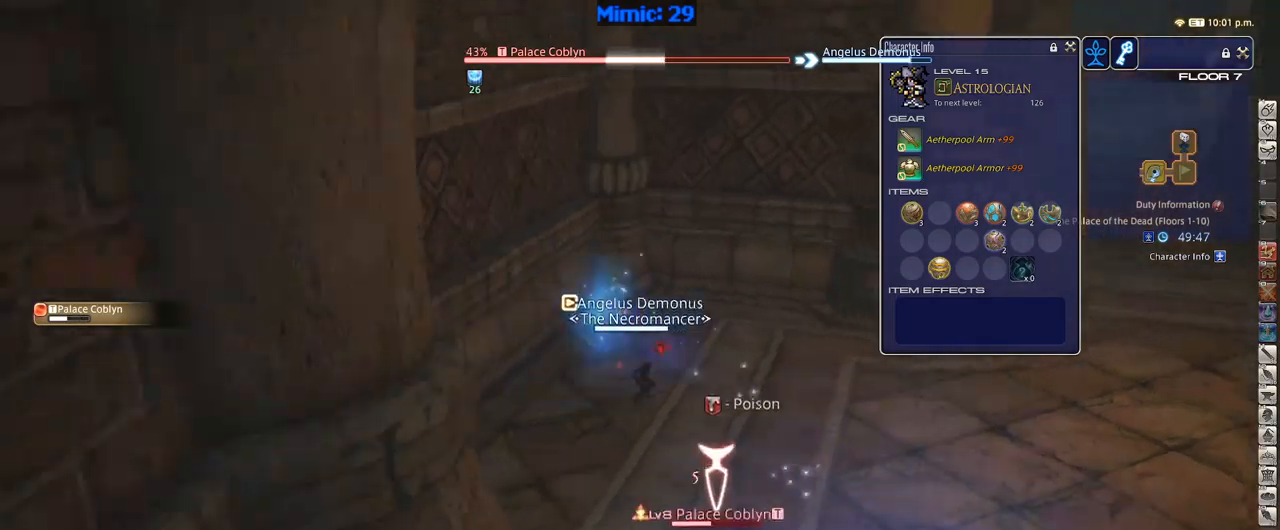
{"keys": ["1", "rbracket"], "events": []}
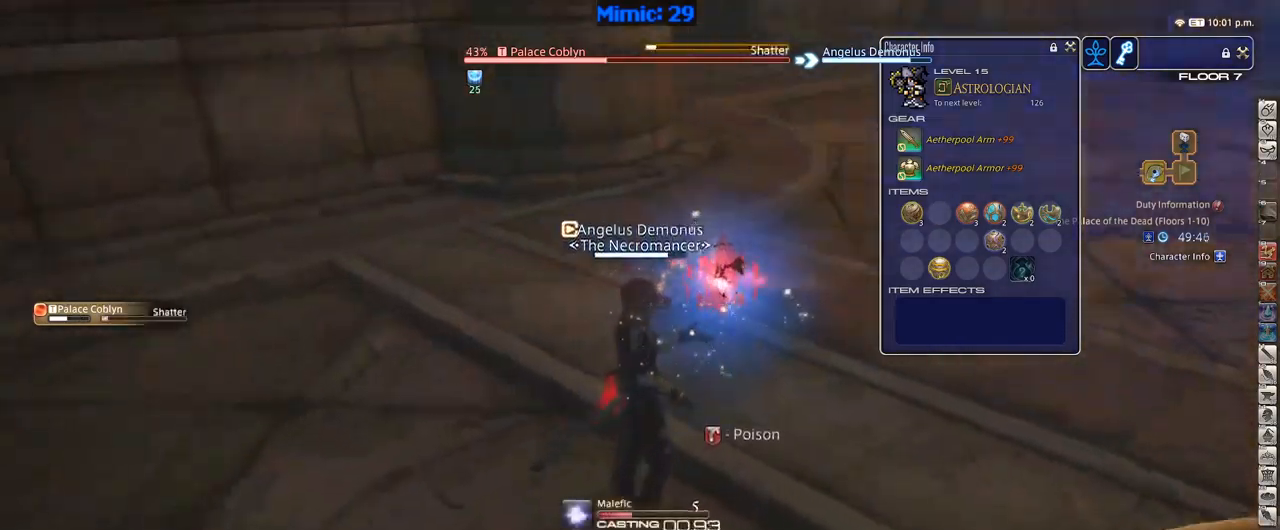
{"keys": [], "events": [[33, "1", "up"], [83, "minus", "down"], [167, "minus", "up"], [400, "rbracket", "up"]]}
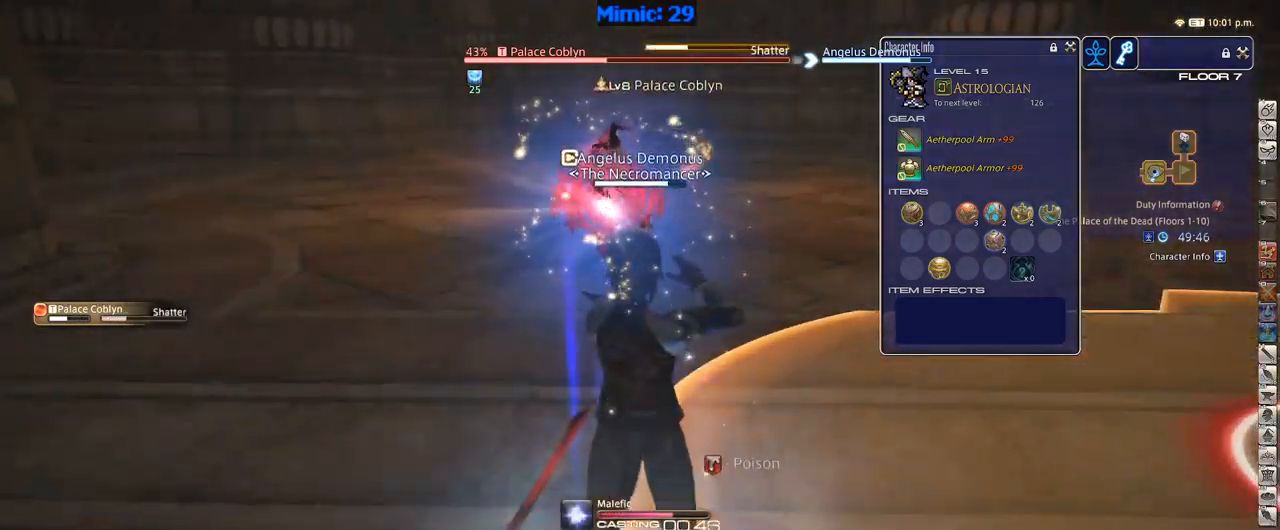
{"keys": ["a", "w"], "events": [[283, "a", "down"], [283, "w", "down"]]}
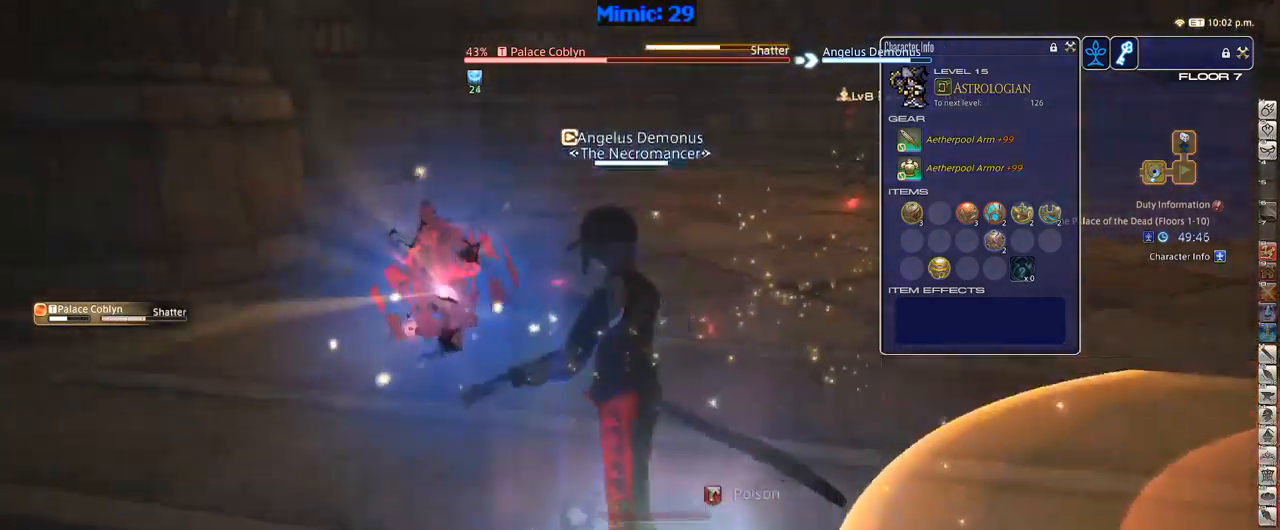
{"keys": ["a", "w"], "events": [[50, "rbracket", "down"], [233, "rbracket", "up"]]}
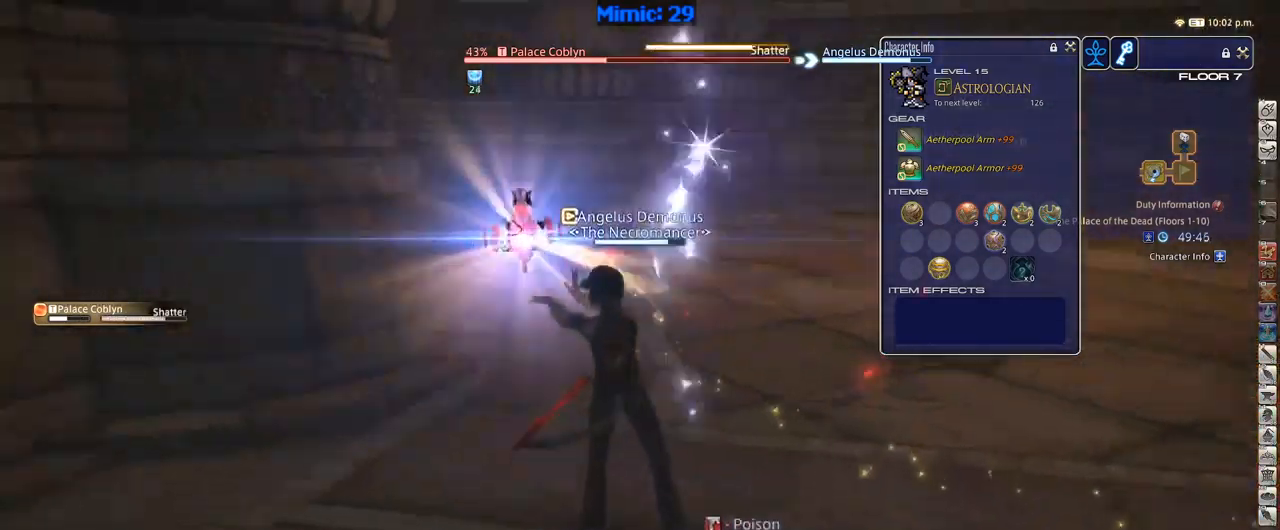
{"keys": ["rbracket", "w"], "events": [[133, "a", "up"], [400, "rbracket", "down"]]}
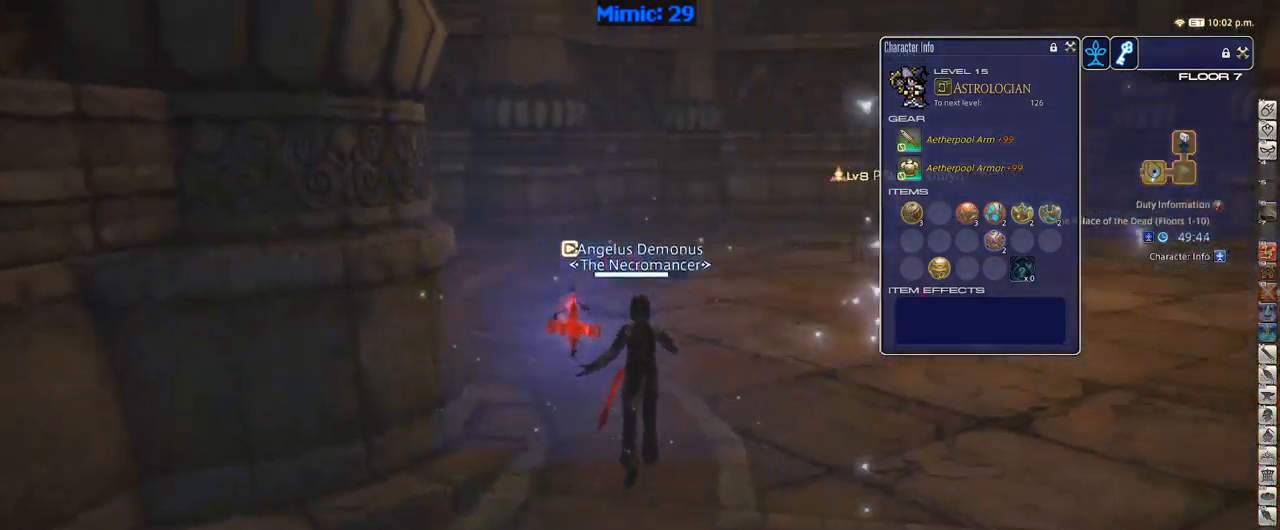
{"keys": ["p", "w"], "events": [[50, "rbracket", "up"], [267, "q", "down"], [333, "return", "down"], [367, "q", "up"], [417, "return", "up"], [467, "p", "down"]]}
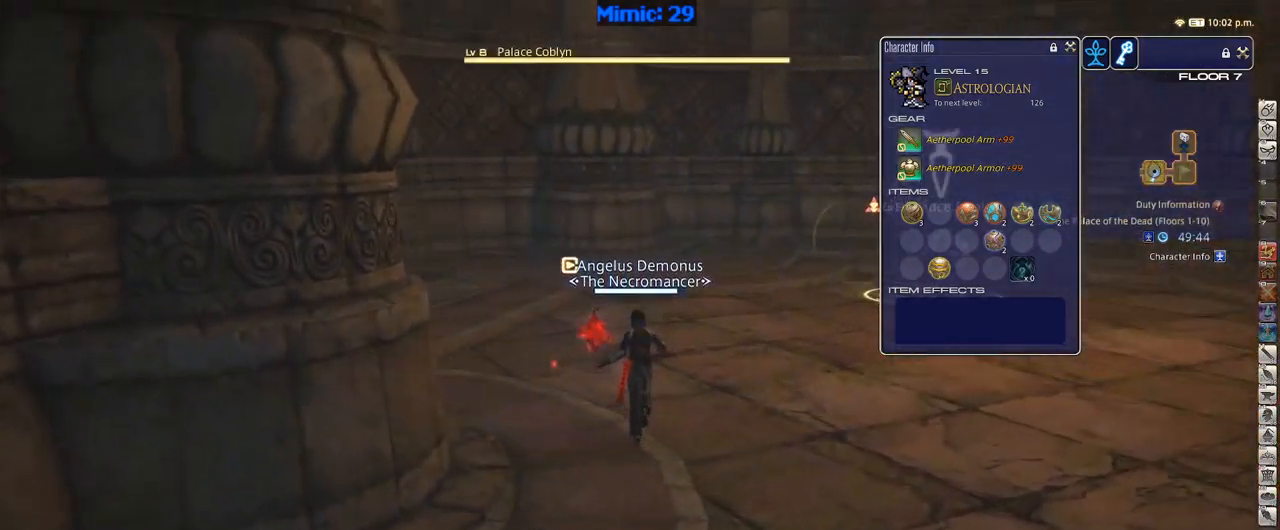
{"keys": ["a", "lbracket", "p", "w"], "events": [[50, "2", "down"], [200, "2", "up"], [383, "a", "down"], [383, "lbracket", "down"]]}
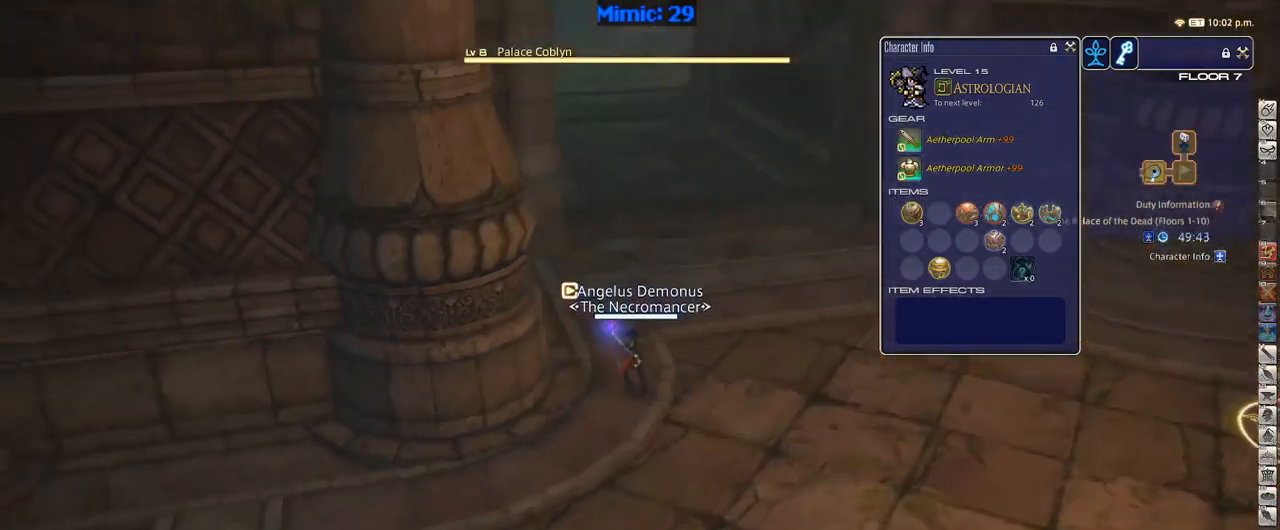
{"keys": ["w"], "events": [[17, "a", "up"], [17, "lbracket", "up"], [117, "d", "down"], [167, "p", "up"], [167, "space", "down"], [250, "d", "up"], [250, "space", "up"]]}
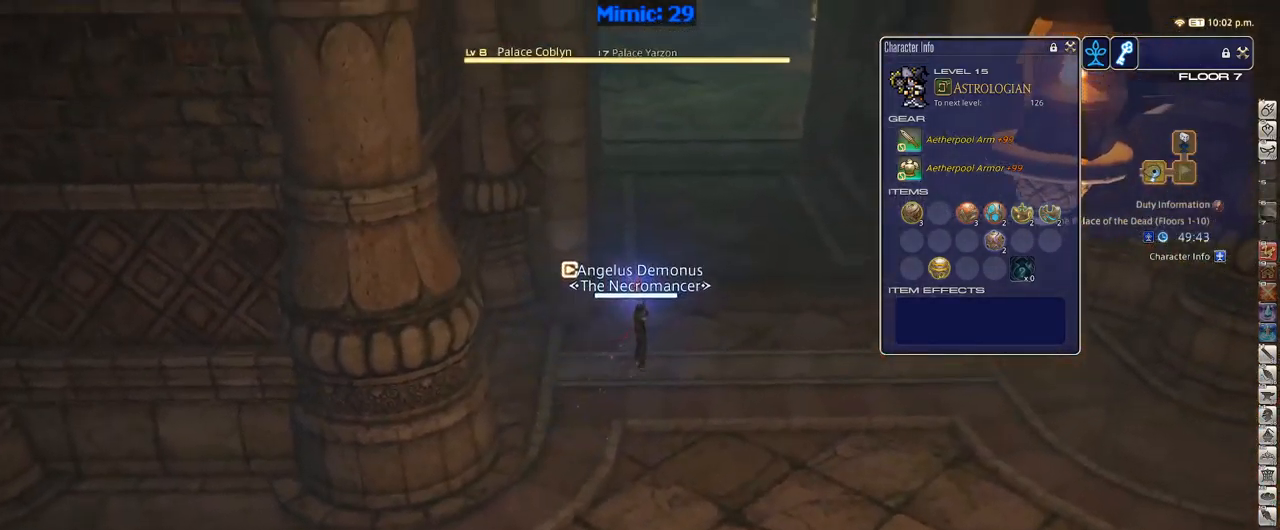
{"keys": ["d", "space", "w"], "events": [[183, "p", "down"], [267, "p", "up"], [333, "minus", "down"], [333, "p", "down"], [417, "d", "down"], [417, "minus", "up"], [417, "p", "up"], [467, "space", "down"]]}
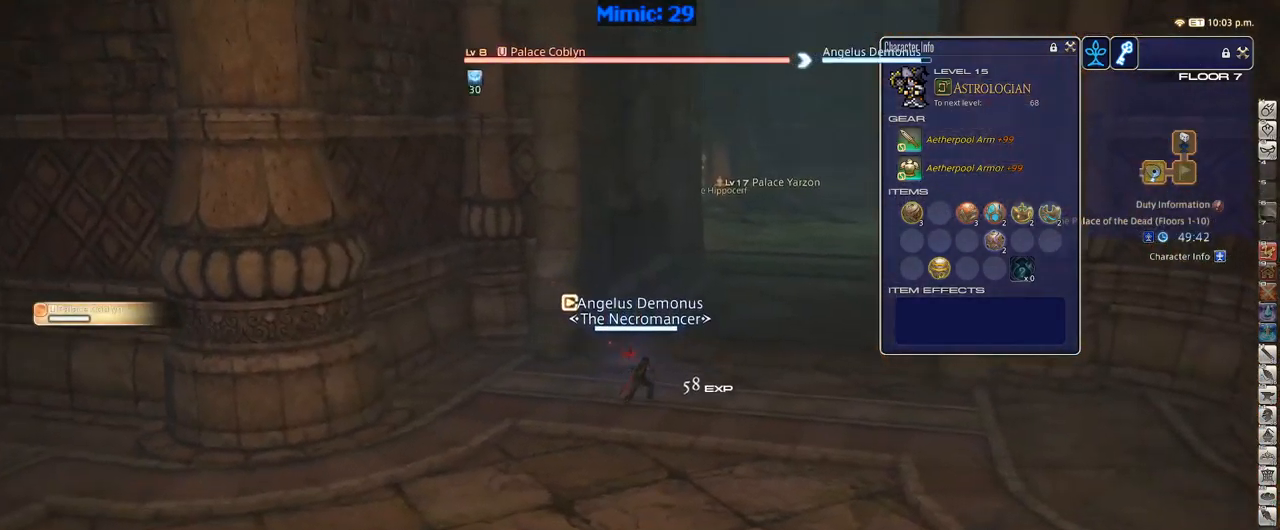
{"keys": ["w"], "events": [[50, "d", "up"], [50, "space", "up"], [100, "return", "down"], [200, "return", "up"]]}
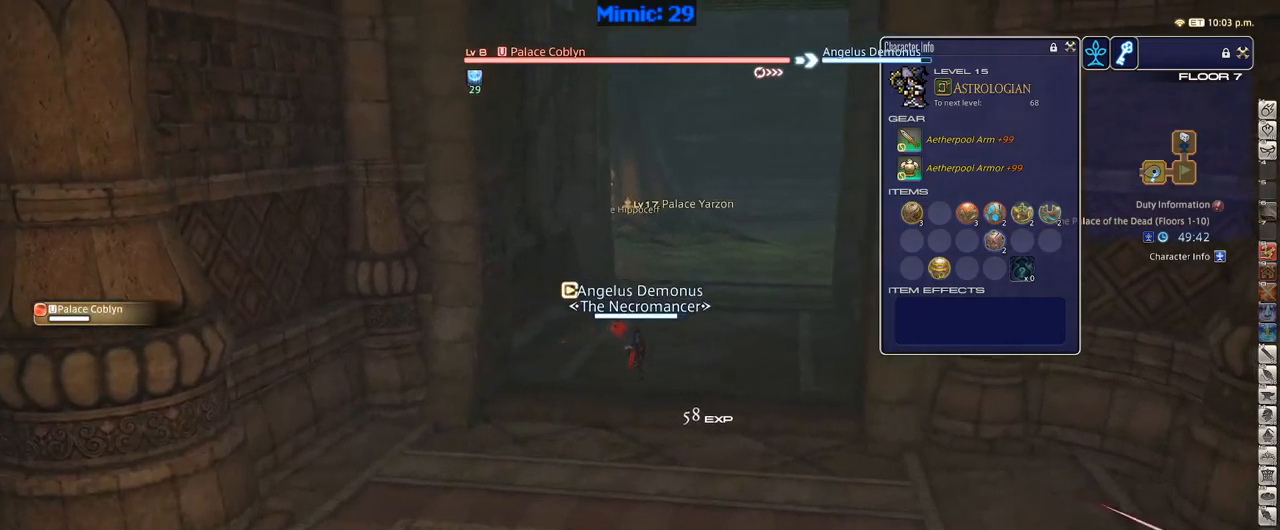
{"keys": ["1"], "events": [[300, "rbracket", "down"], [350, "w", "up"], [400, "rbracket", "up"], [450, "1", "down"]]}
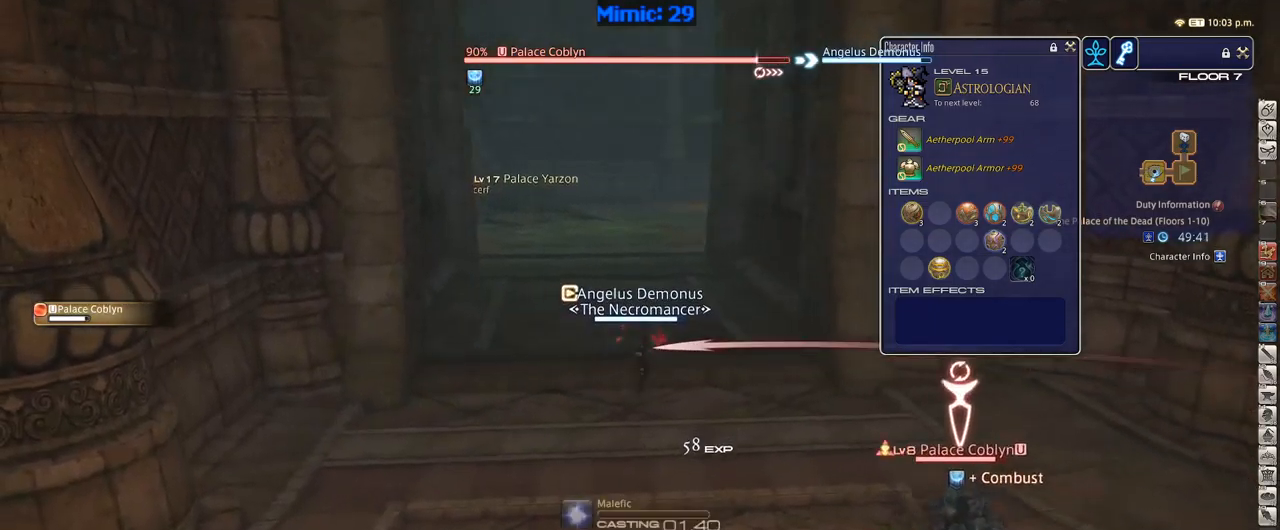
{"keys": ["1"], "events": [[34, "p", "down"], [150, "p", "up"], [234, "1", "up"], [284, "1", "down"], [384, "1", "up"], [417, "1", "down"]]}
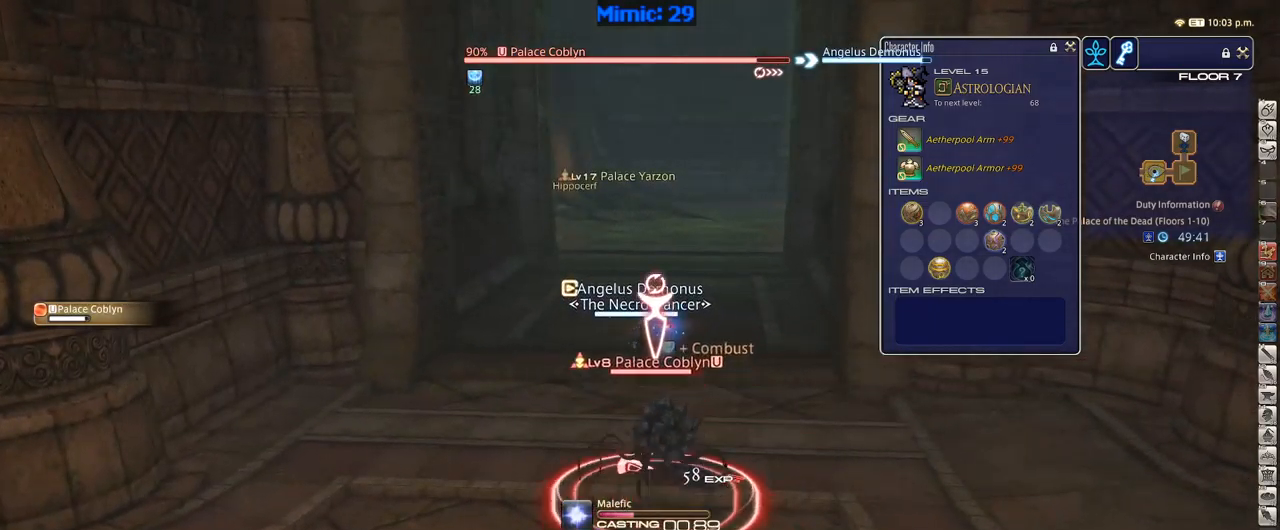
{"keys": [], "events": [[17, "1", "up"]]}
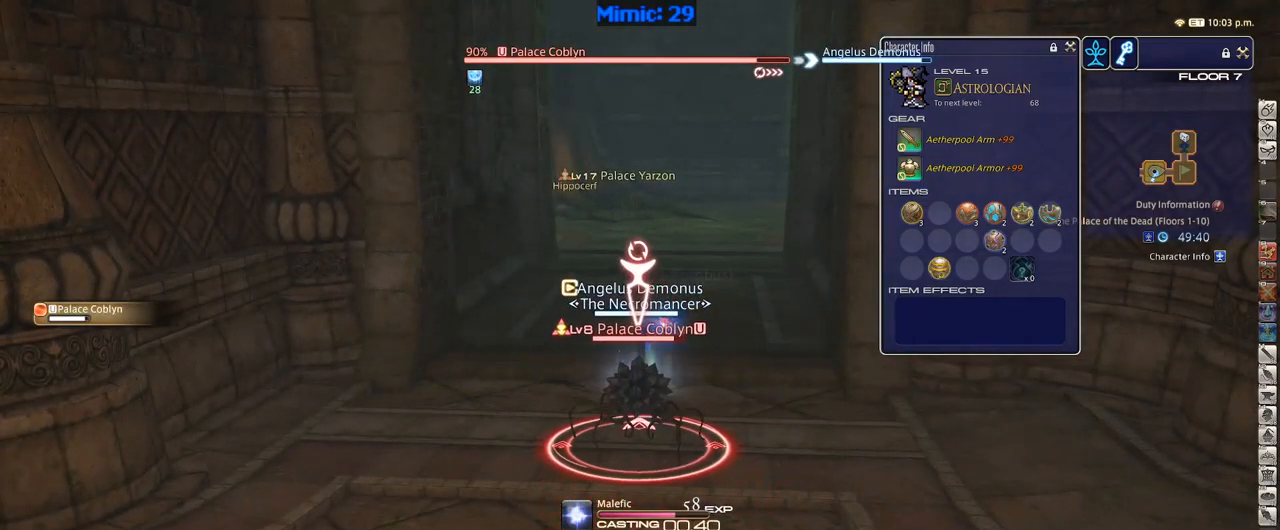
{"keys": [], "events": []}
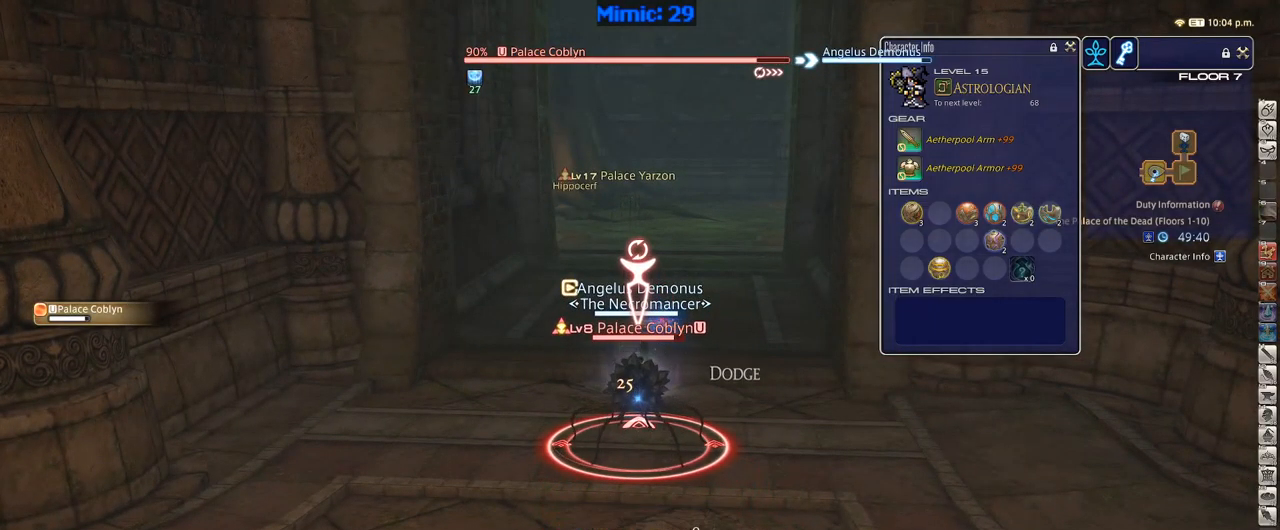
{"keys": ["w"], "events": [[334, "w", "down"]]}
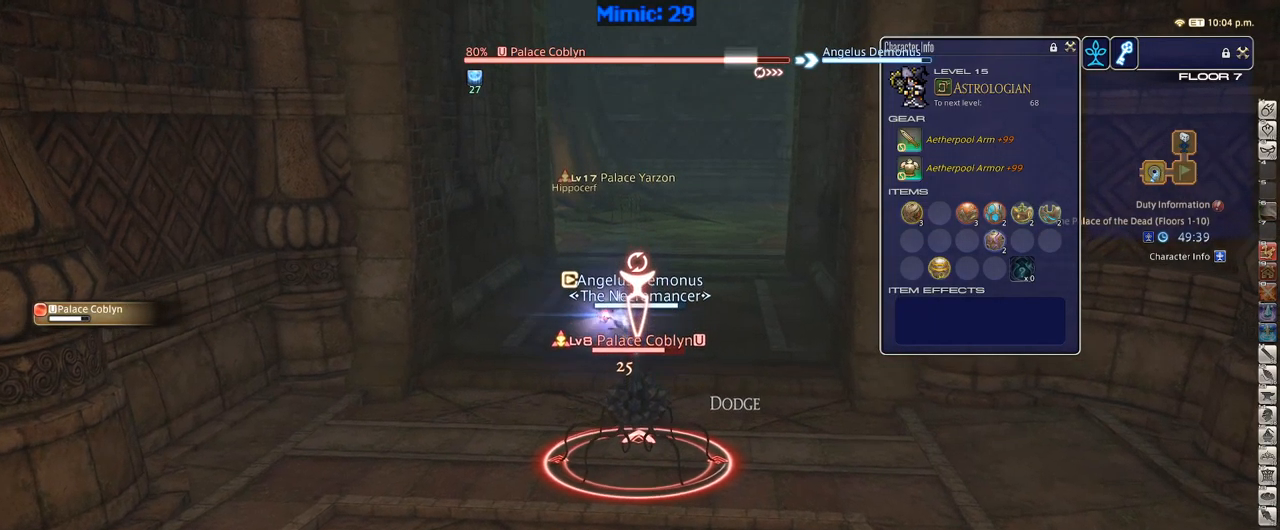
{"keys": ["w"], "events": []}
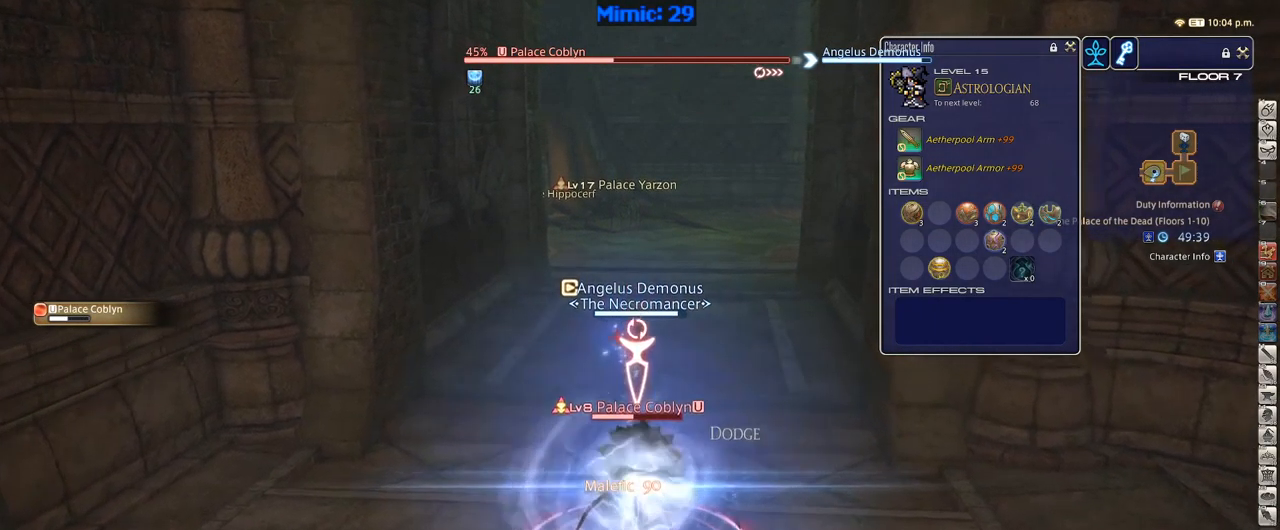
{"keys": [], "events": [[400, "w", "up"], [450, "1", "down"], [500, "1", "up"]]}
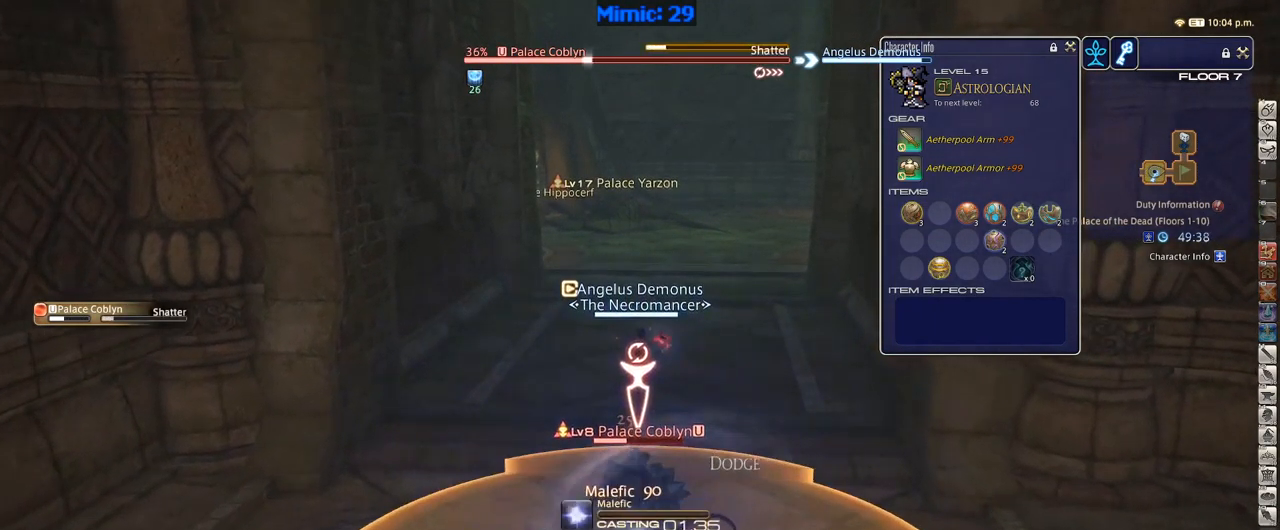
{"keys": [], "events": [[34, "1", "down"], [134, "1", "up"], [184, "1", "down"], [267, "1", "up"]]}
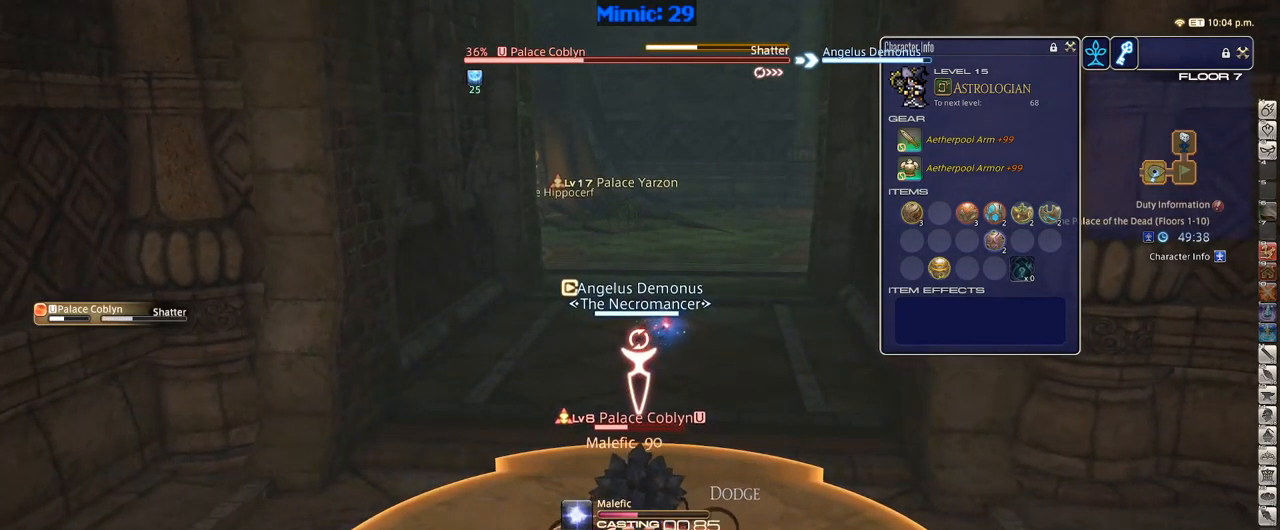
{"keys": [], "events": []}
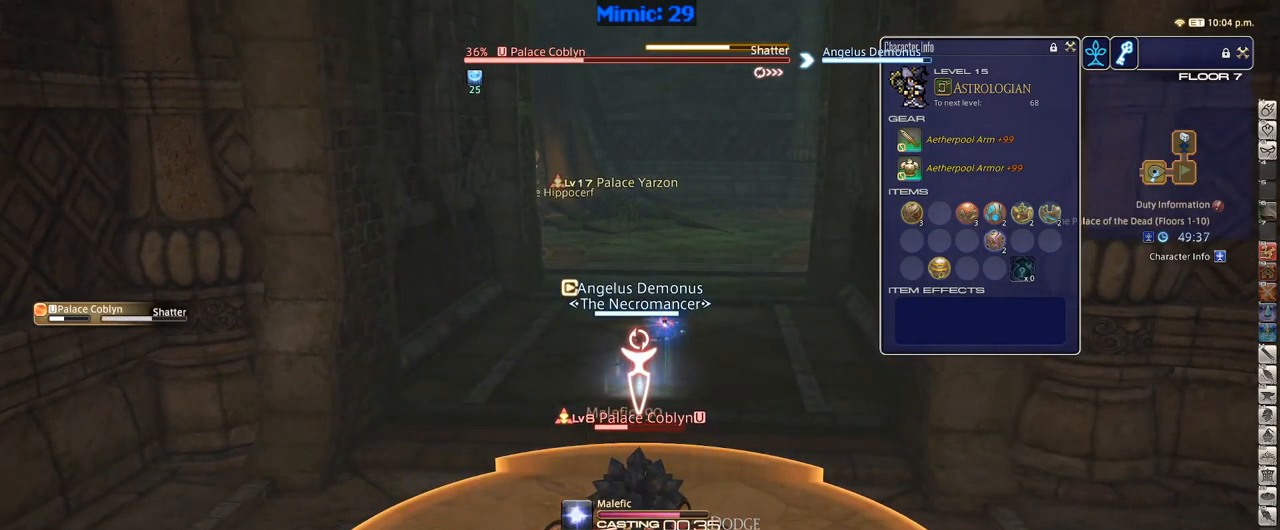
{"keys": [], "events": []}
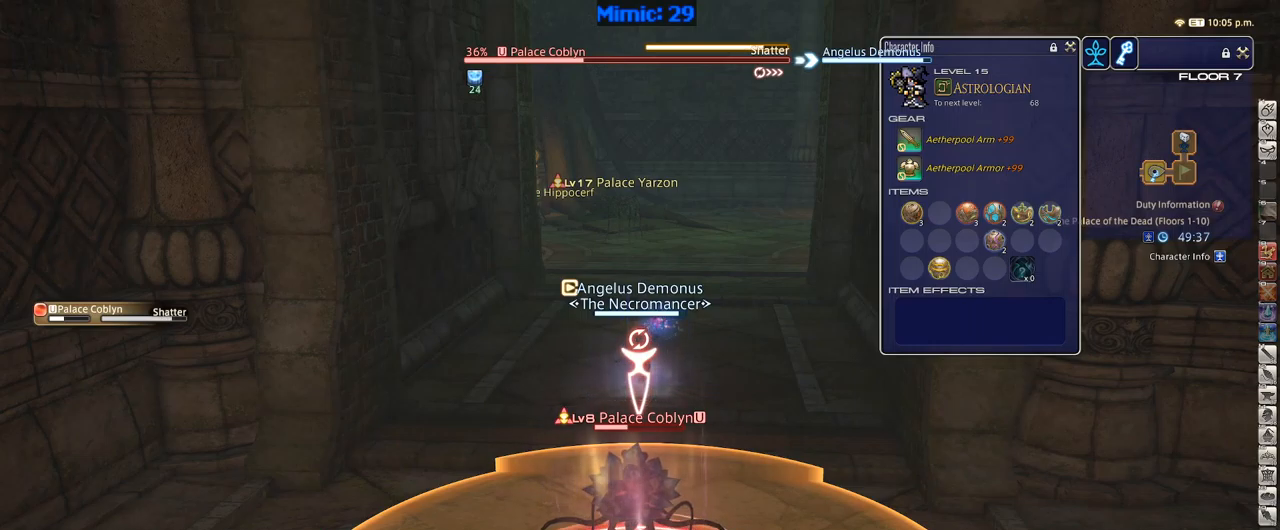
{"keys": ["w"], "events": [[67, "w", "down"]]}
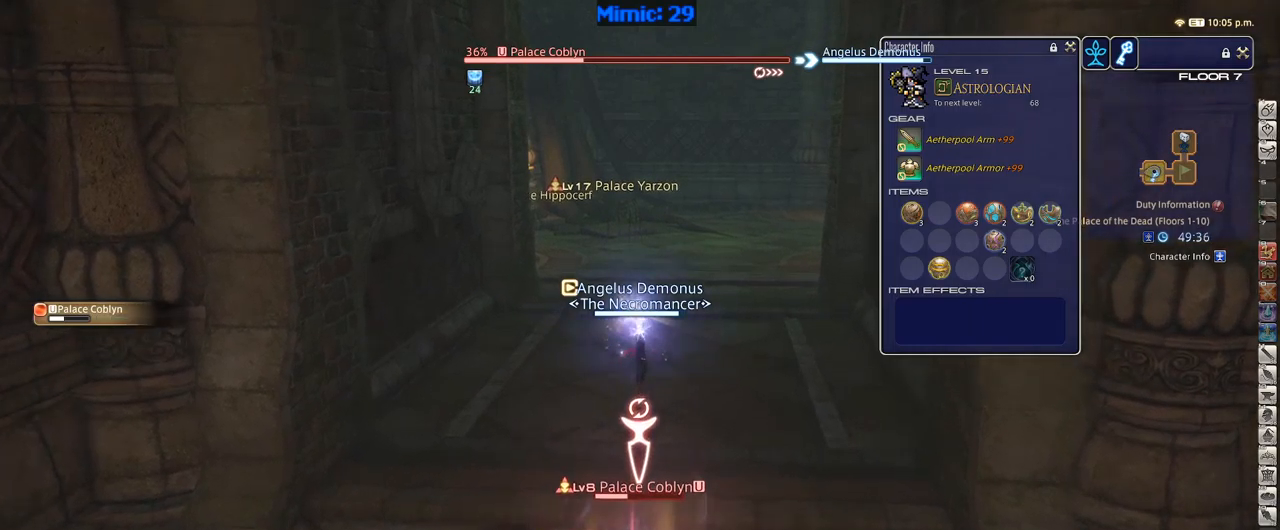
{"keys": ["w"], "events": []}
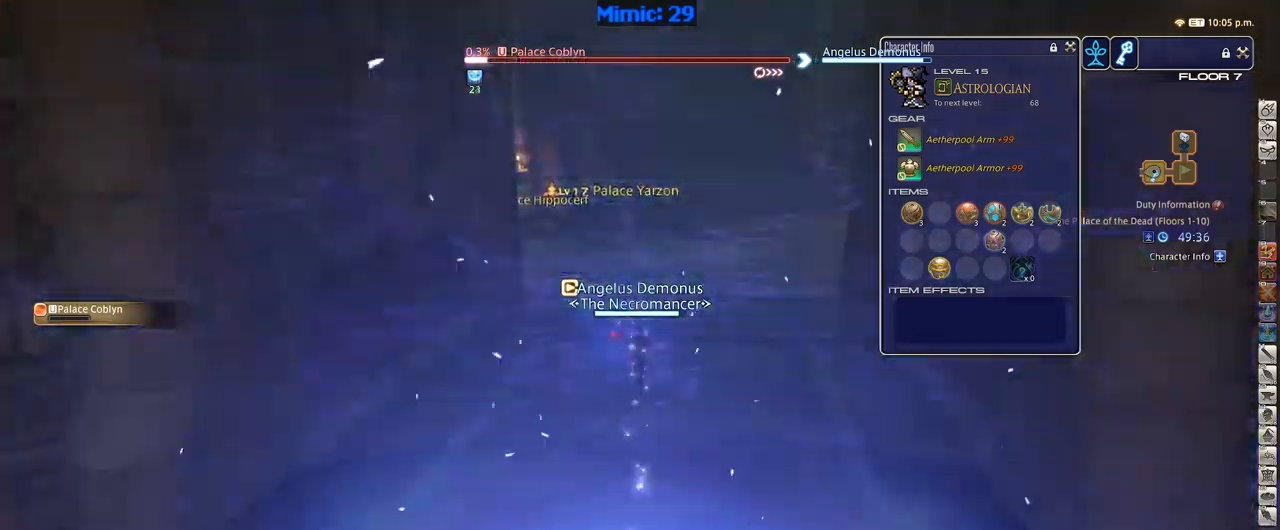
{"keys": [], "events": [[200, "w", "up"], [284, "1", "down"], [484, "1", "up"]]}
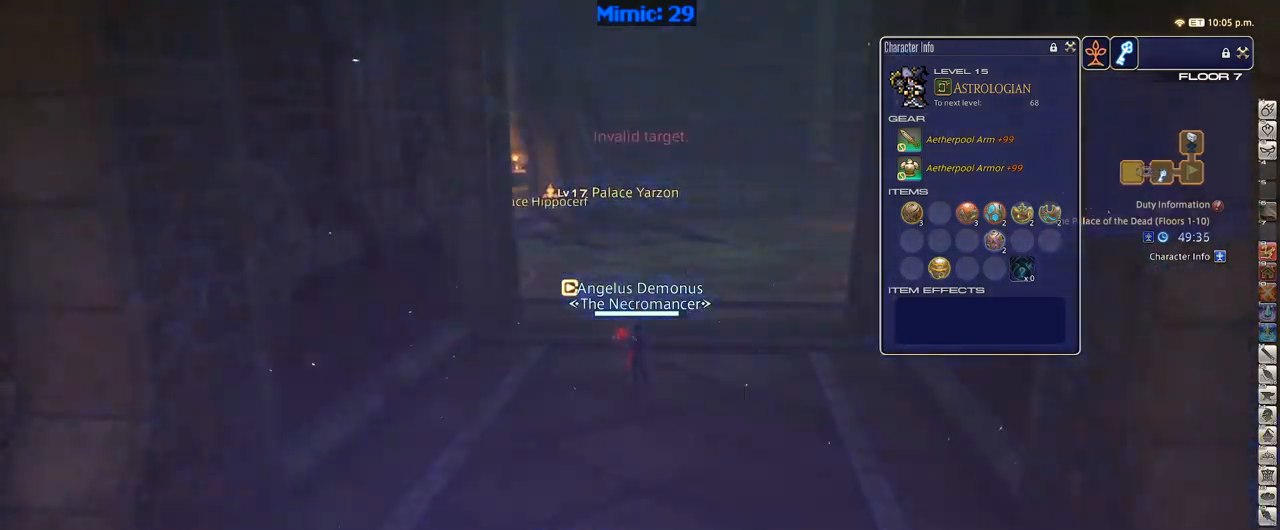
{"keys": [], "events": [[17, "1", "down"], [217, "1", "up"], [350, "tab", "down"], [450, "tab", "up"]]}
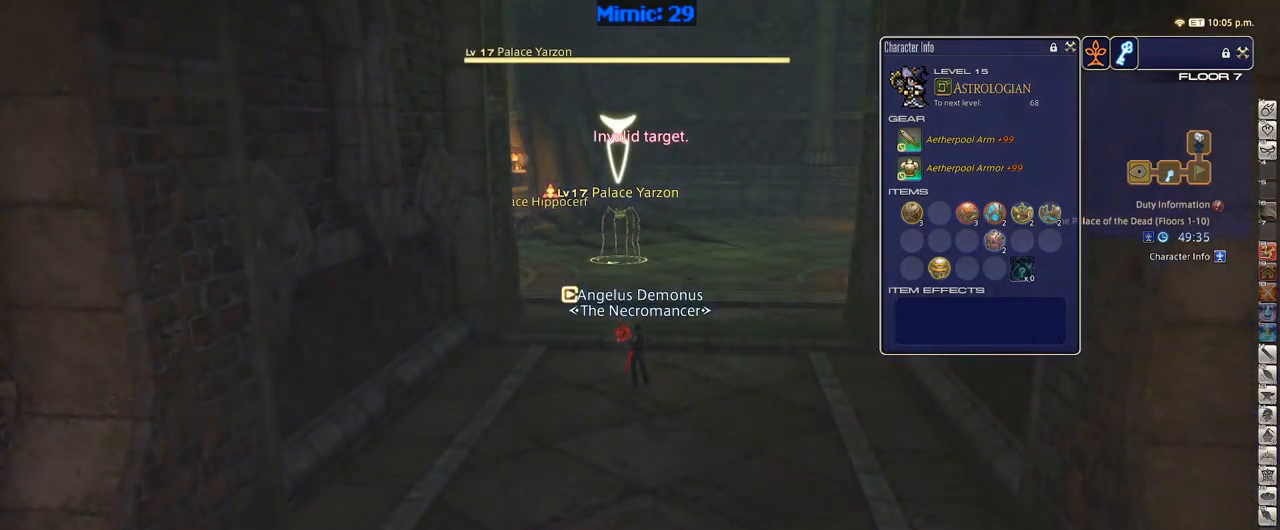
{"keys": ["2", "w"], "events": [[34, "w", "down"], [267, "return", "down"], [367, "return", "up"], [417, "2", "down"]]}